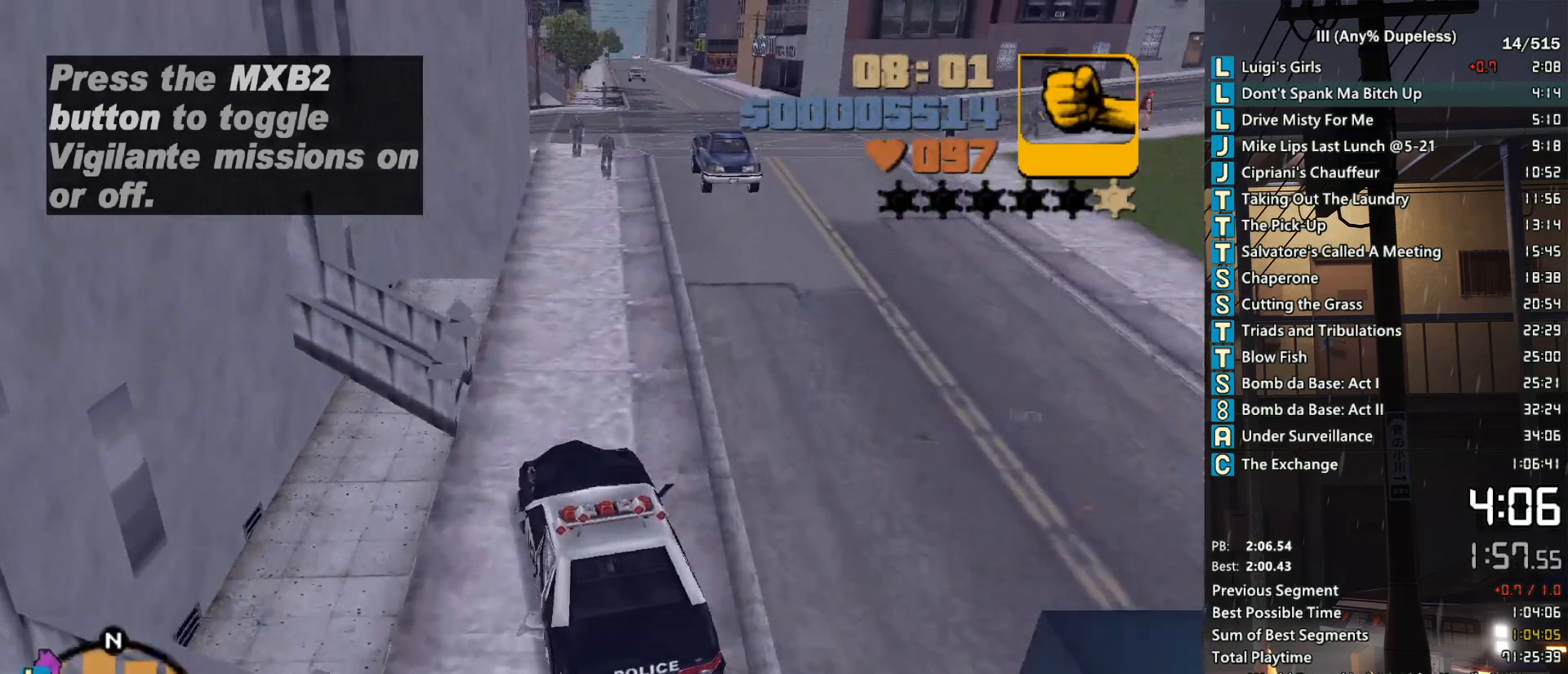
Gameplay with keyboard and mouse; each line is a JSON object with the keys and mouse buttons held at the frame after it. "events" lists presses ("down") and releases ("up") of "a", "alt", "c", "caps_lock", "ctrl", "d", "down", "e", "escape", "f", "f1", "f2", "f3", "left", "num4", "num6", "q", "r", "right", "s", "shift", "space", "tab", "tilde", "up", "w", "x", "z", "mouse_left", "mouse_middle", "mouse_right", "mouse_mb4", "mouse_mb5", "mouse_wheel_up" and "mouse_wheel_down" between this image and that frame as [ms after this image, input, new state], when the widget could be followed in between. "mouse_left", "mouse_middle", "mouse_right", "mouse_mb4", "mouse_mb5", "mouse_wheel_up", "mouse_wheel_down" = the "left", "middle", "right", "mb4", "mb5", "wheel_up", "wheel_down" buttons of the "mouse" list. No other keys are recorded. Not read: mouse_move.
{"keys": ["right", "w"], "mouse": [], "events": [[17, "d", "up"], [250, "d", "down"], [283, "d", "up"]]}
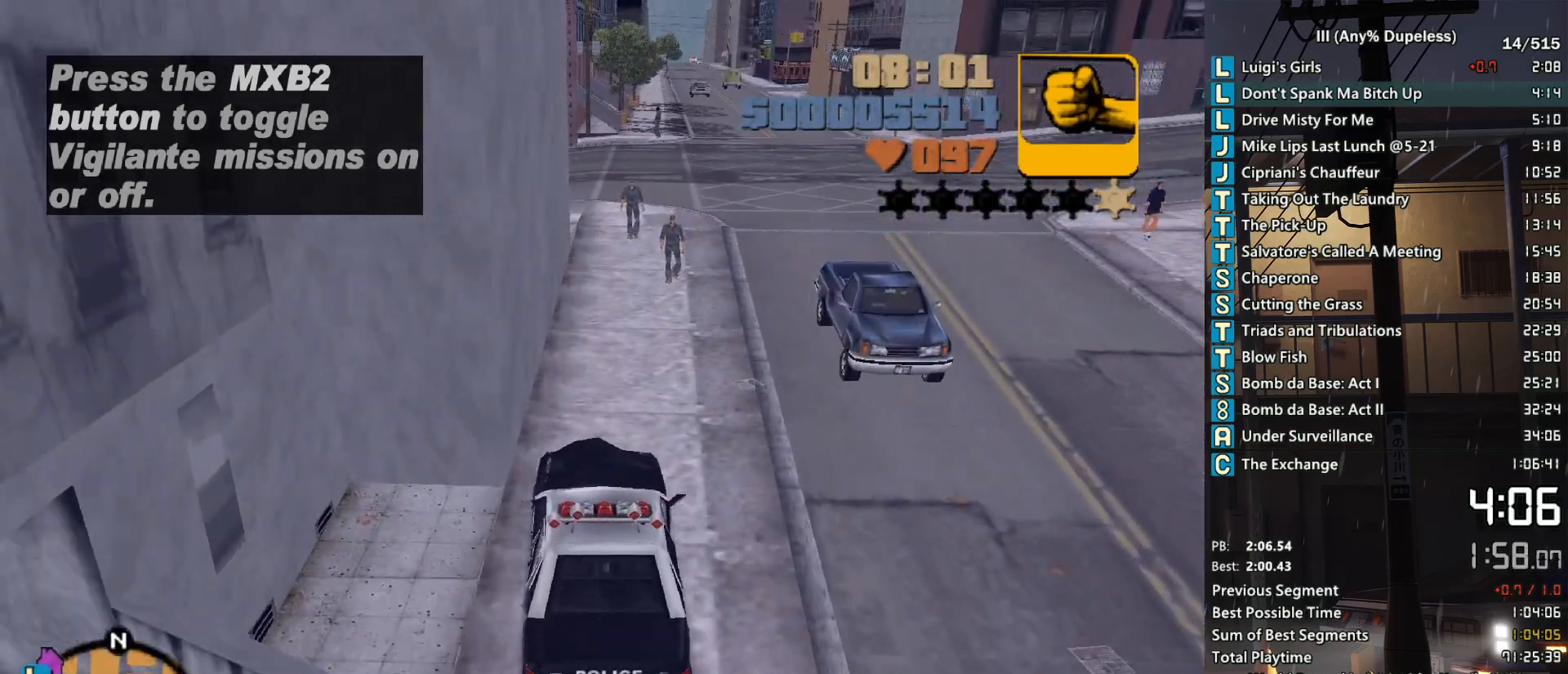
{"keys": ["right", "w"], "mouse": [], "events": [[17, "a", "down"], [500, "a", "up"]]}
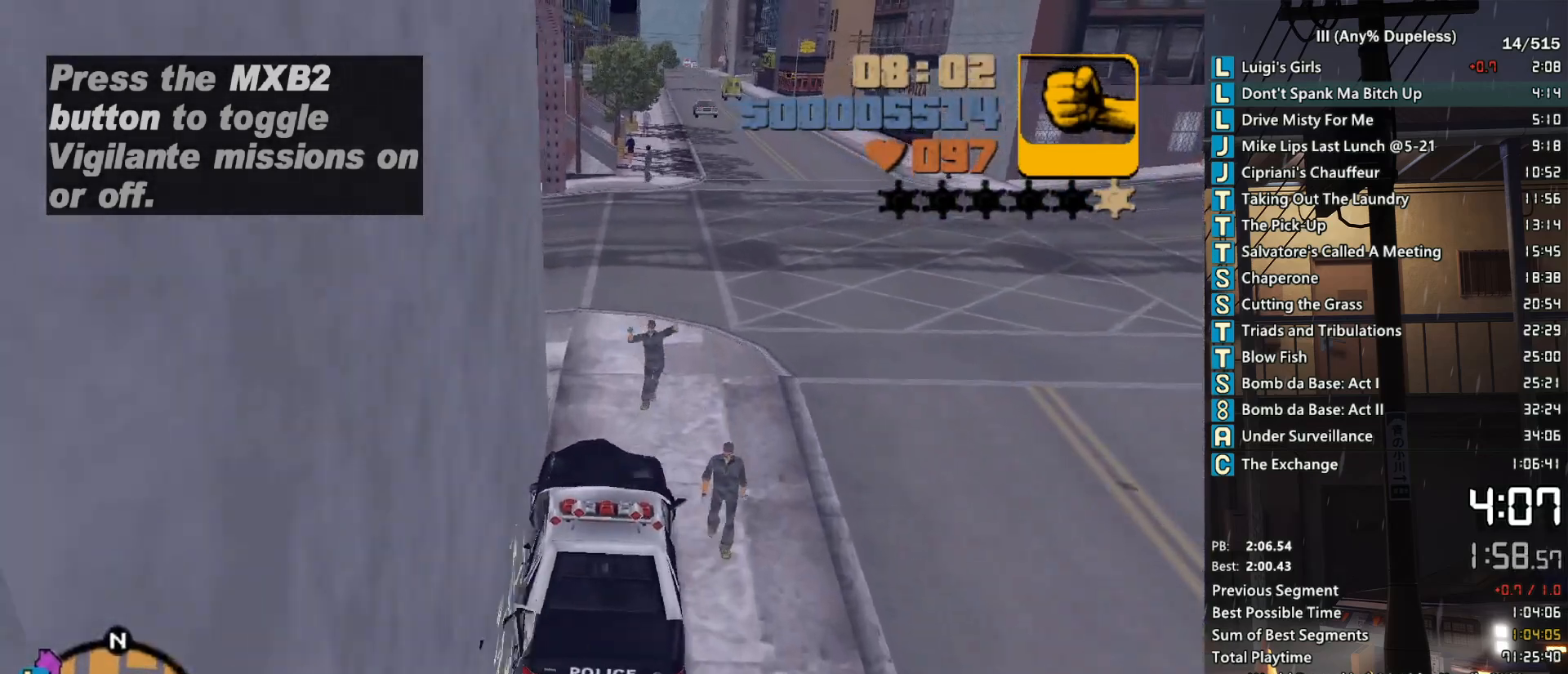
{"keys": ["a", "right", "w"], "mouse": [], "events": [[183, "a", "down"], [233, "w", "up"], [283, "space", "down"], [367, "space", "up"], [467, "w", "down"]]}
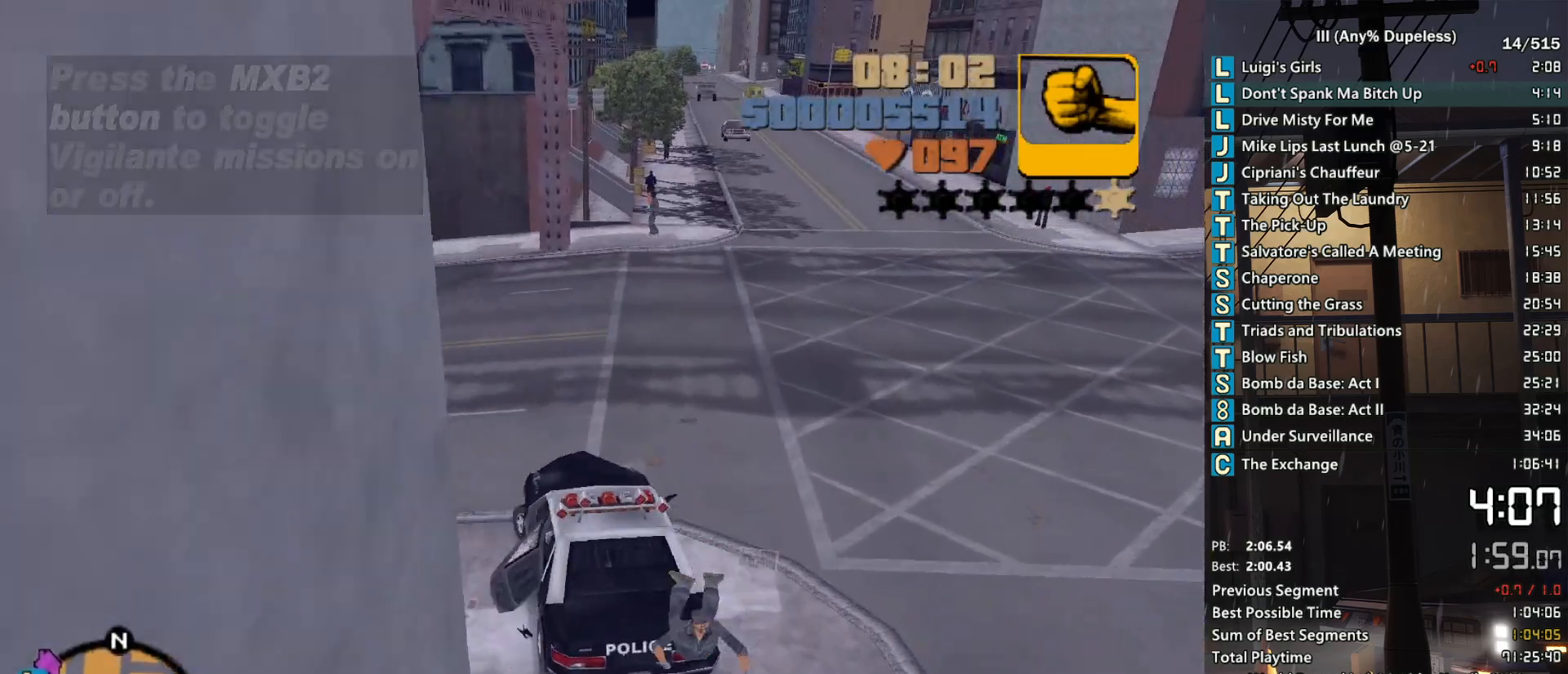
{"keys": ["a", "right", "w"], "mouse": [], "events": [[50, "a", "up"], [150, "a", "down"]]}
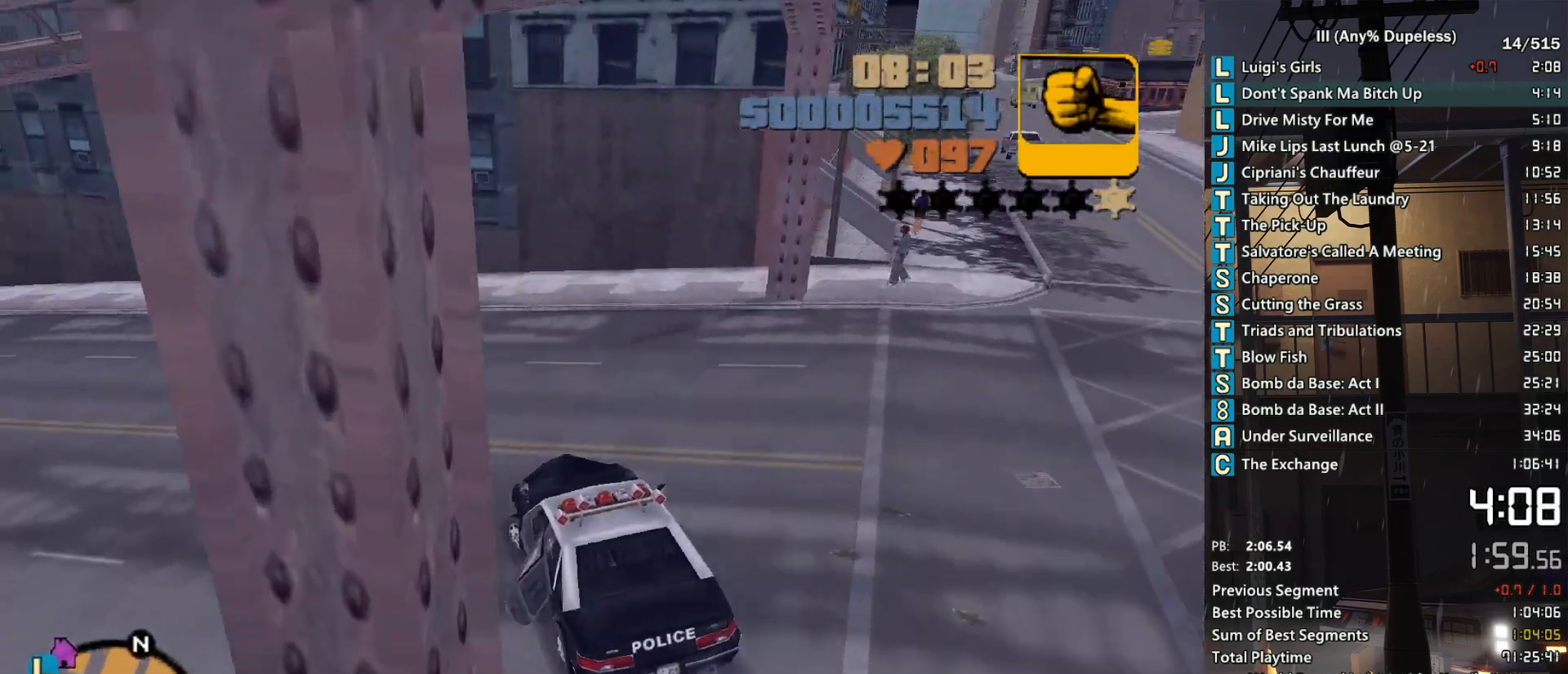
{"keys": ["right", "w"], "mouse": [], "events": [[217, "a", "up"], [300, "a", "down"], [450, "a", "up"]]}
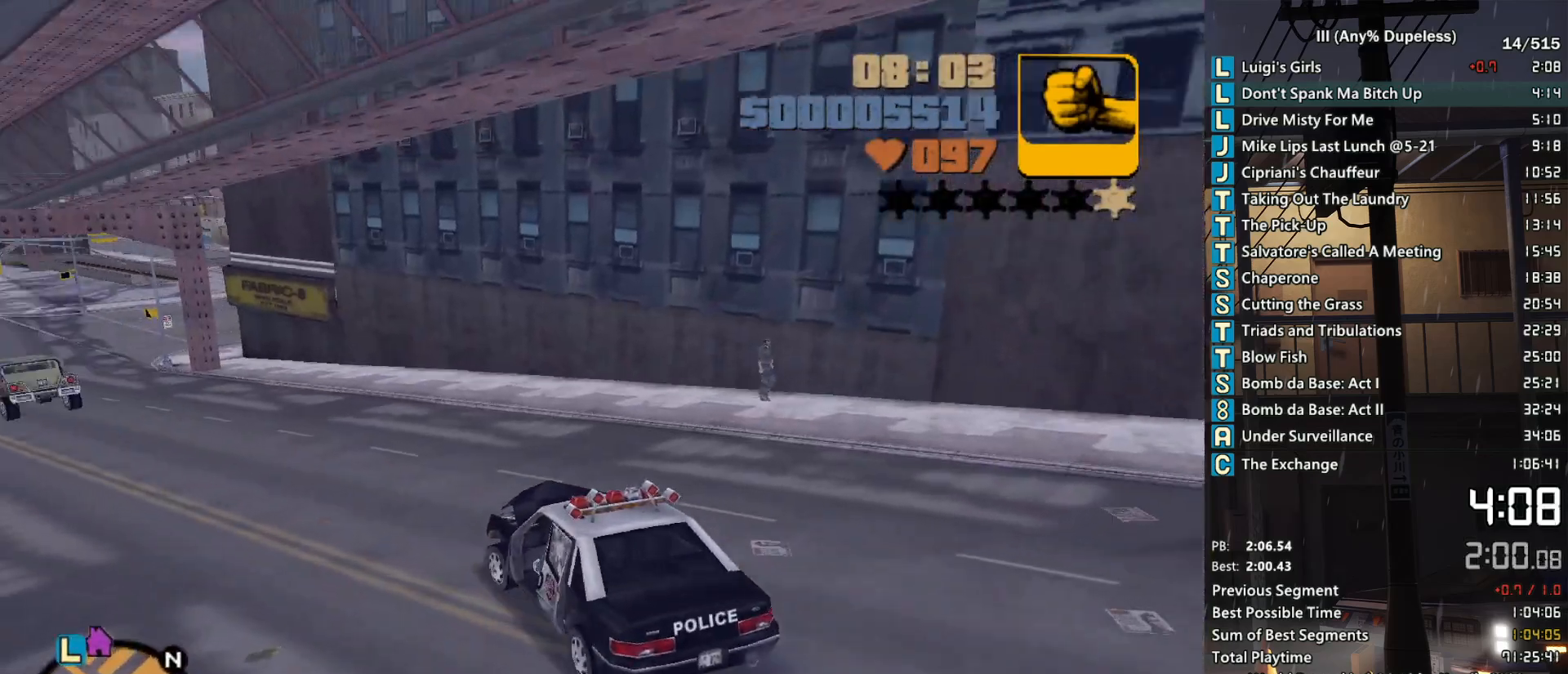
{"keys": ["right", "w"], "mouse": [], "events": [[33, "a", "down"], [133, "a", "up"], [233, "a", "down"], [367, "a", "up"]]}
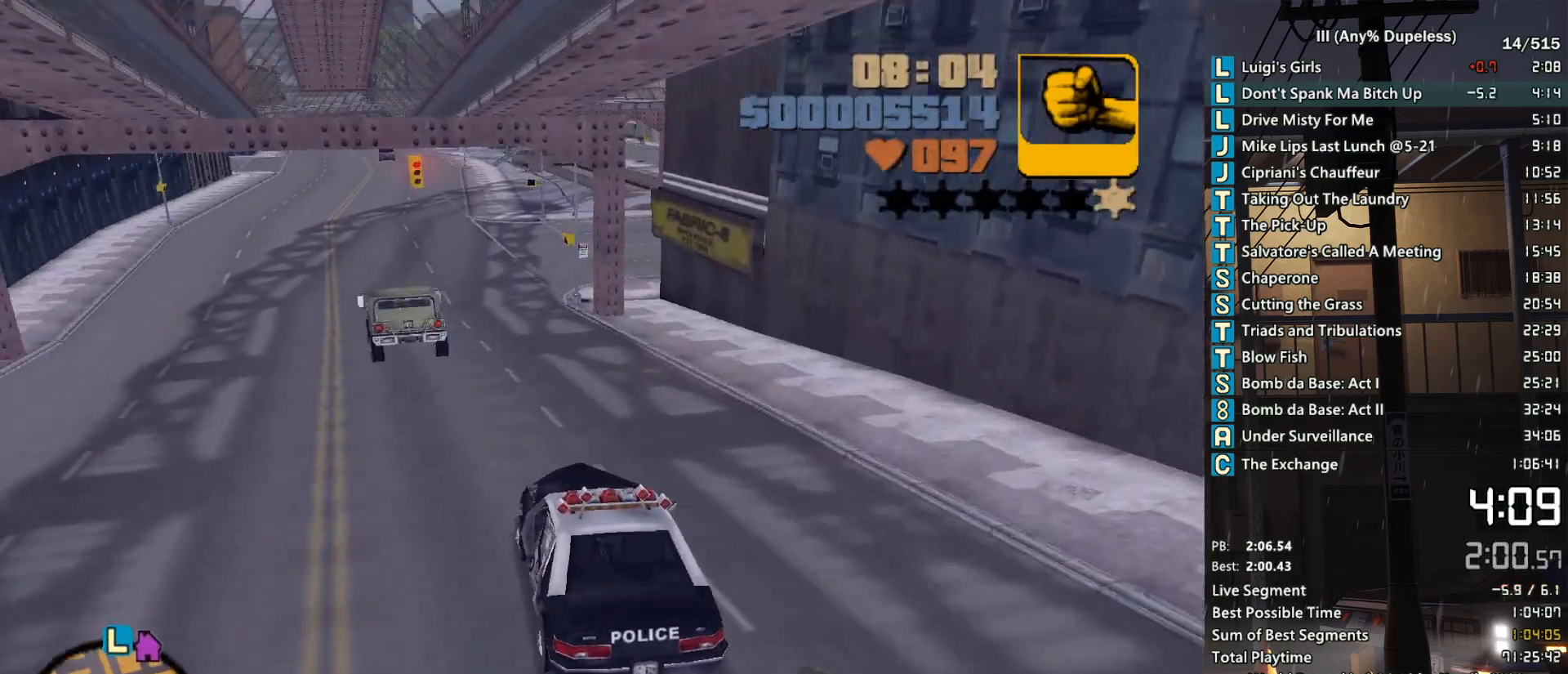
{"keys": ["right", "w"], "mouse": [], "events": [[50, "a", "down"], [100, "a", "up"], [283, "d", "down"], [433, "d", "up"]]}
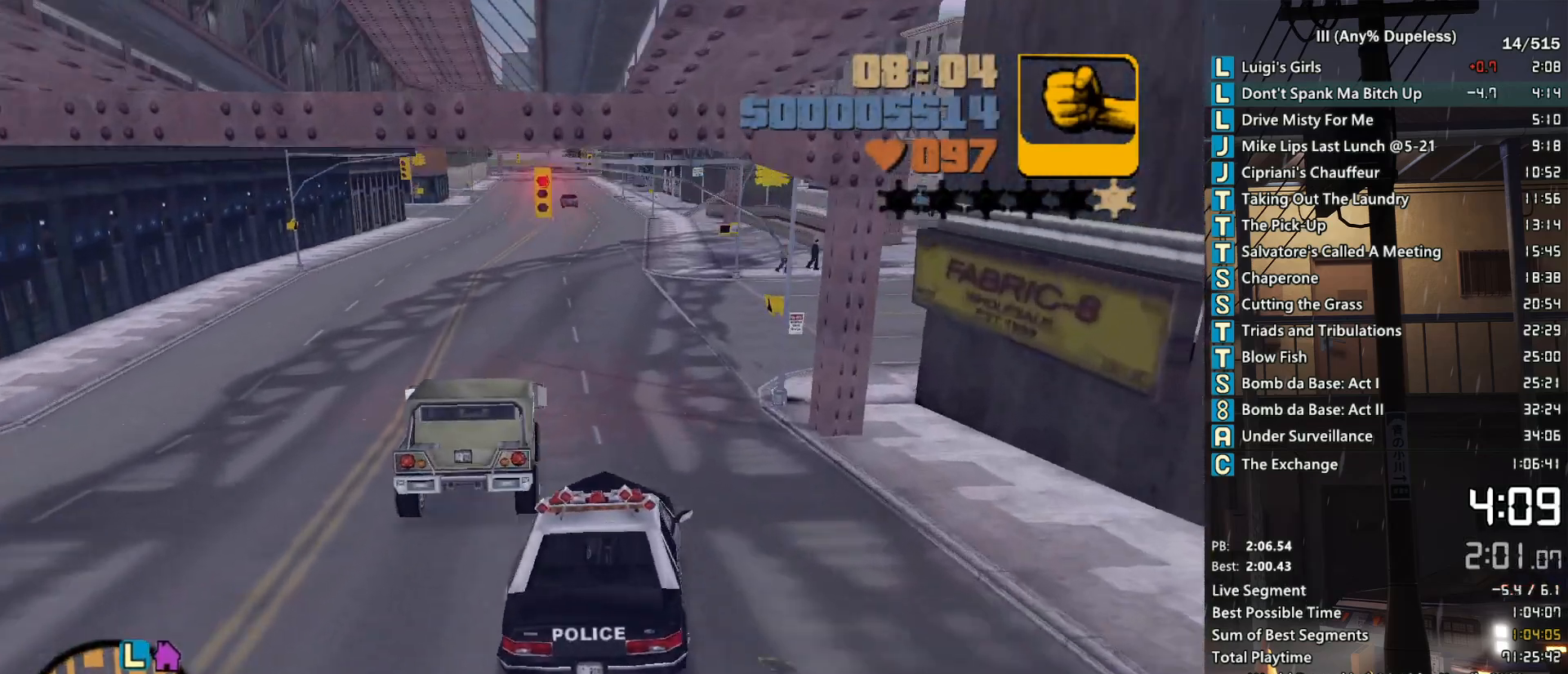
{"keys": ["right", "w"], "mouse": [], "events": [[117, "d", "down"], [267, "d", "up"], [350, "d", "down"], [450, "d", "up"], [450, "tab", "down"], [500, "tab", "up"]]}
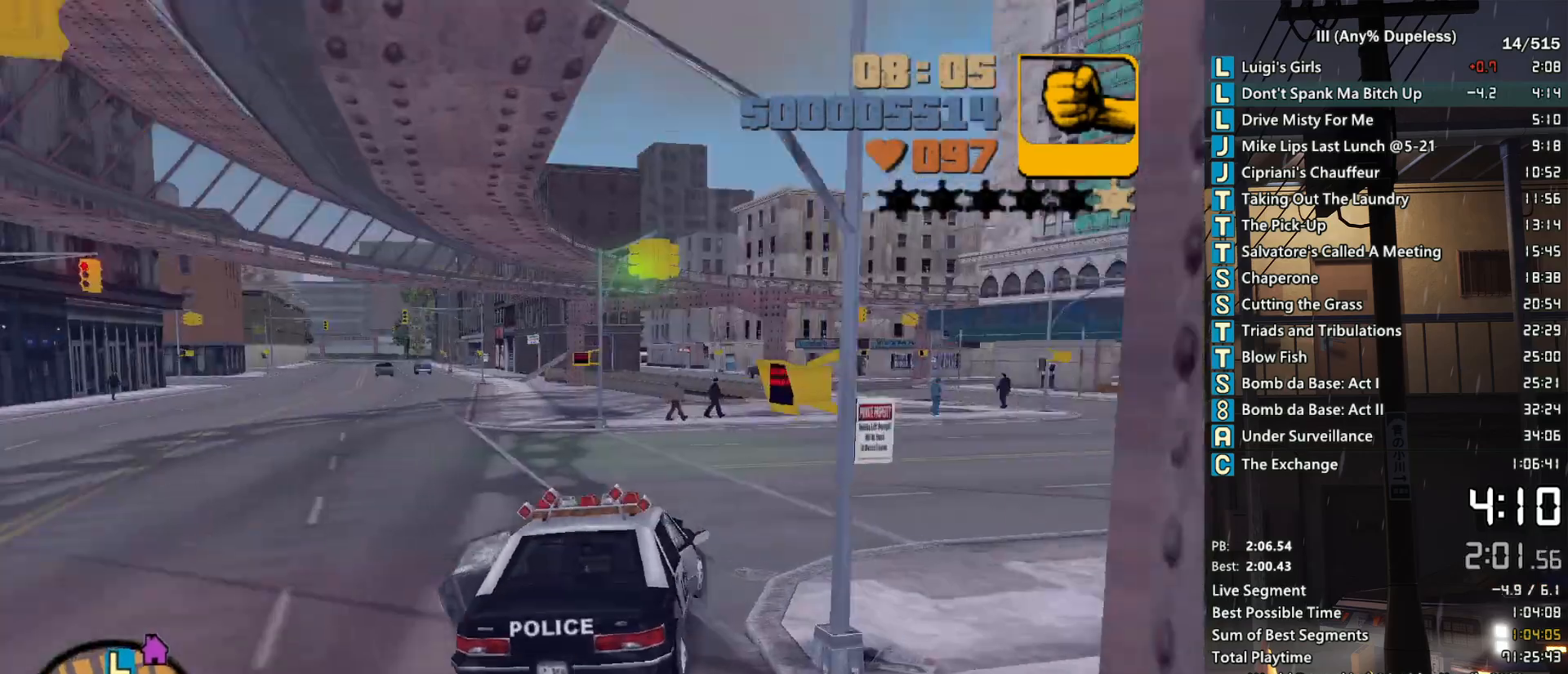
{"keys": ["right", "w"], "mouse": [], "events": [[33, "d", "down"], [133, "d", "up"], [133, "tab", "down"], [183, "tab", "up"], [283, "tab", "down"], [367, "tab", "up"], [417, "r", "down"], [500, "r", "up"]]}
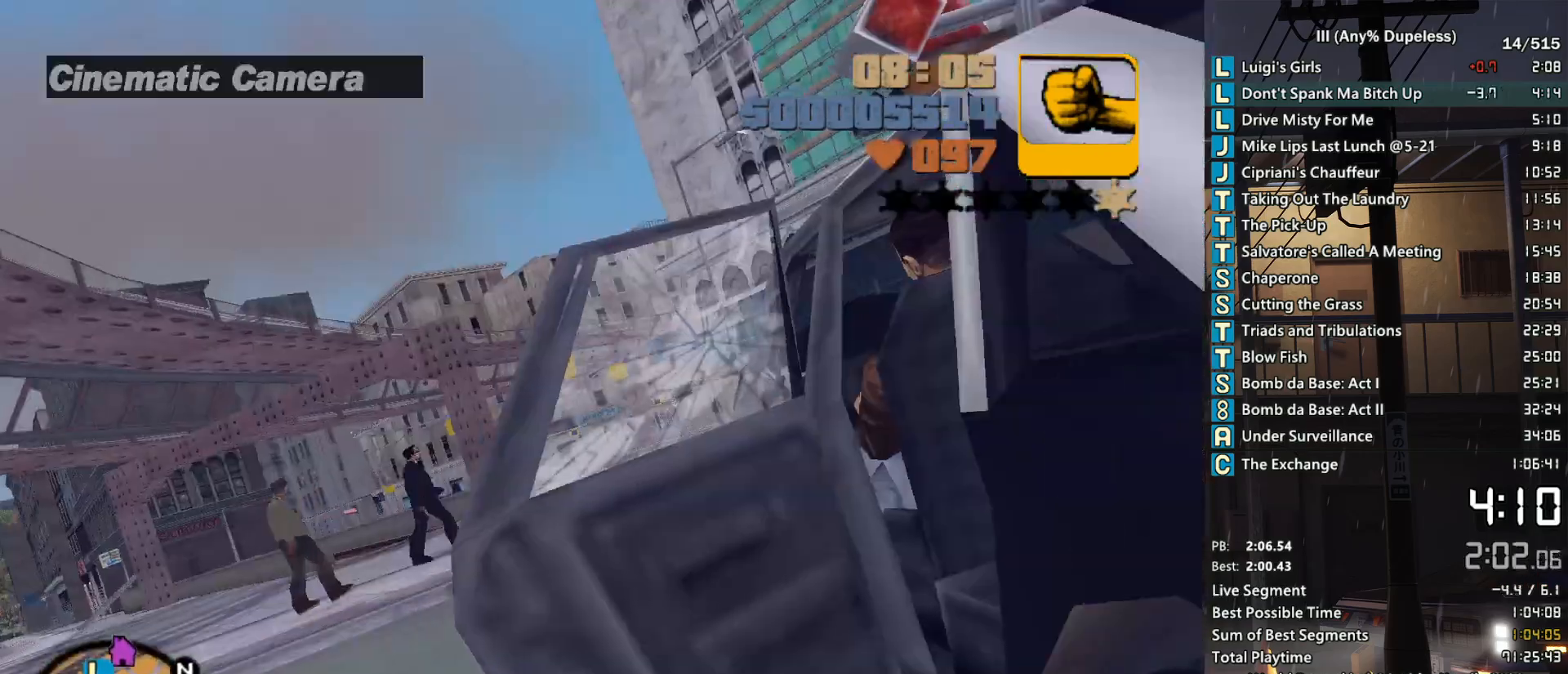
{"keys": ["a", "right", "w"], "mouse": [], "events": [[100, "r", "down"], [200, "a", "down"], [200, "r", "up"], [250, "r", "down"], [283, "a", "up"], [333, "r", "up"], [383, "r", "down"], [483, "a", "down"], [483, "r", "up"]]}
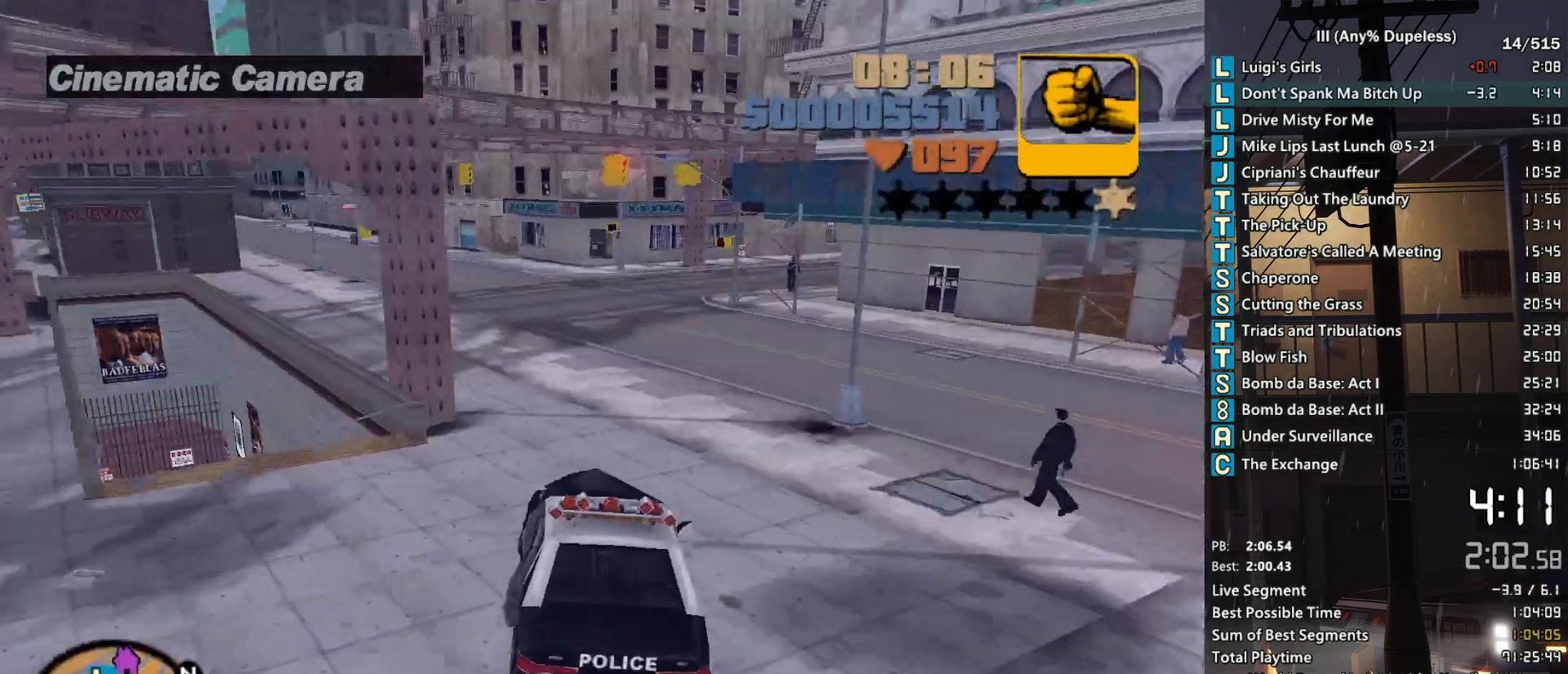
{"keys": ["a", "right", "w"], "mouse": [], "events": [[67, "a", "up"], [217, "a", "down"], [350, "a", "up"], [500, "a", "down"]]}
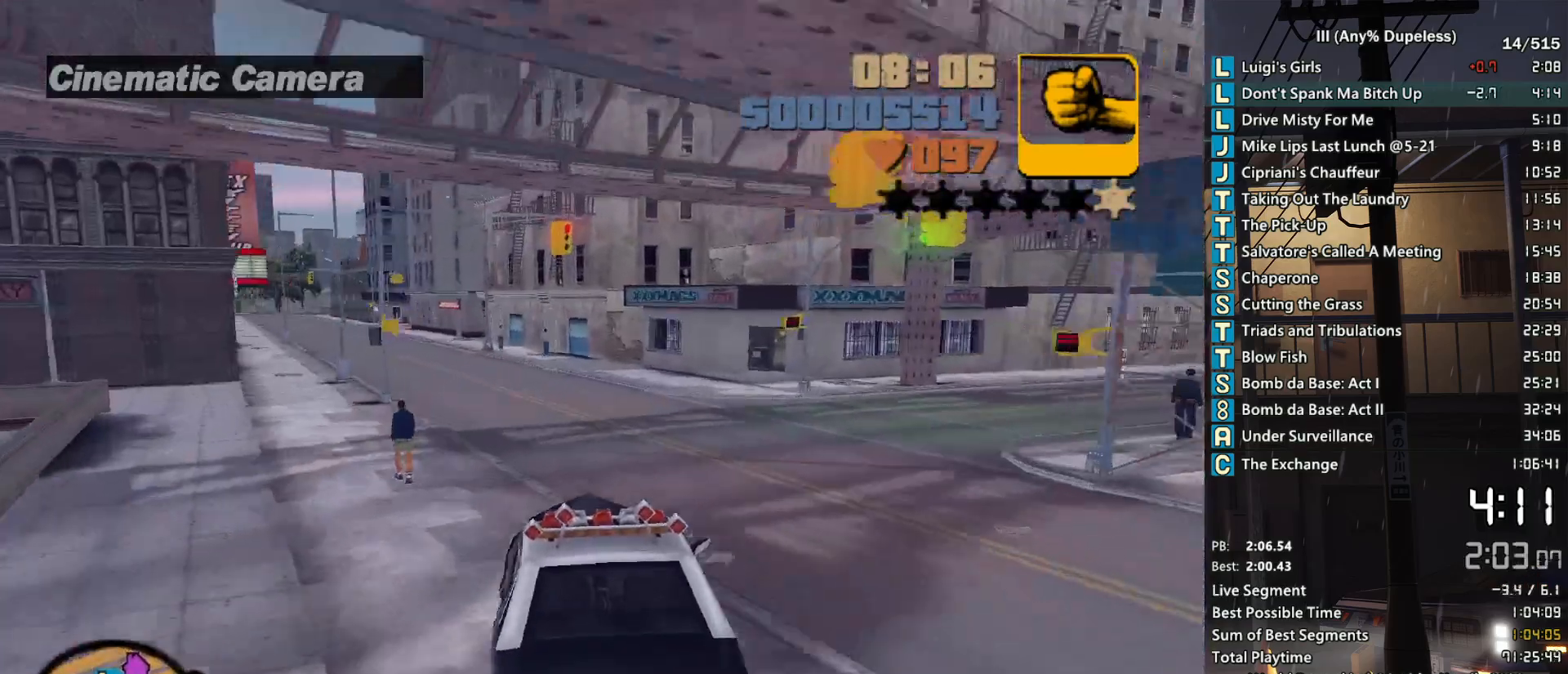
{"keys": ["right", "w"], "mouse": [], "events": [[83, "a", "up"], [133, "r", "down"], [233, "r", "up"], [317, "a", "down"], [317, "r", "down"], [417, "r", "up"], [467, "a", "up"]]}
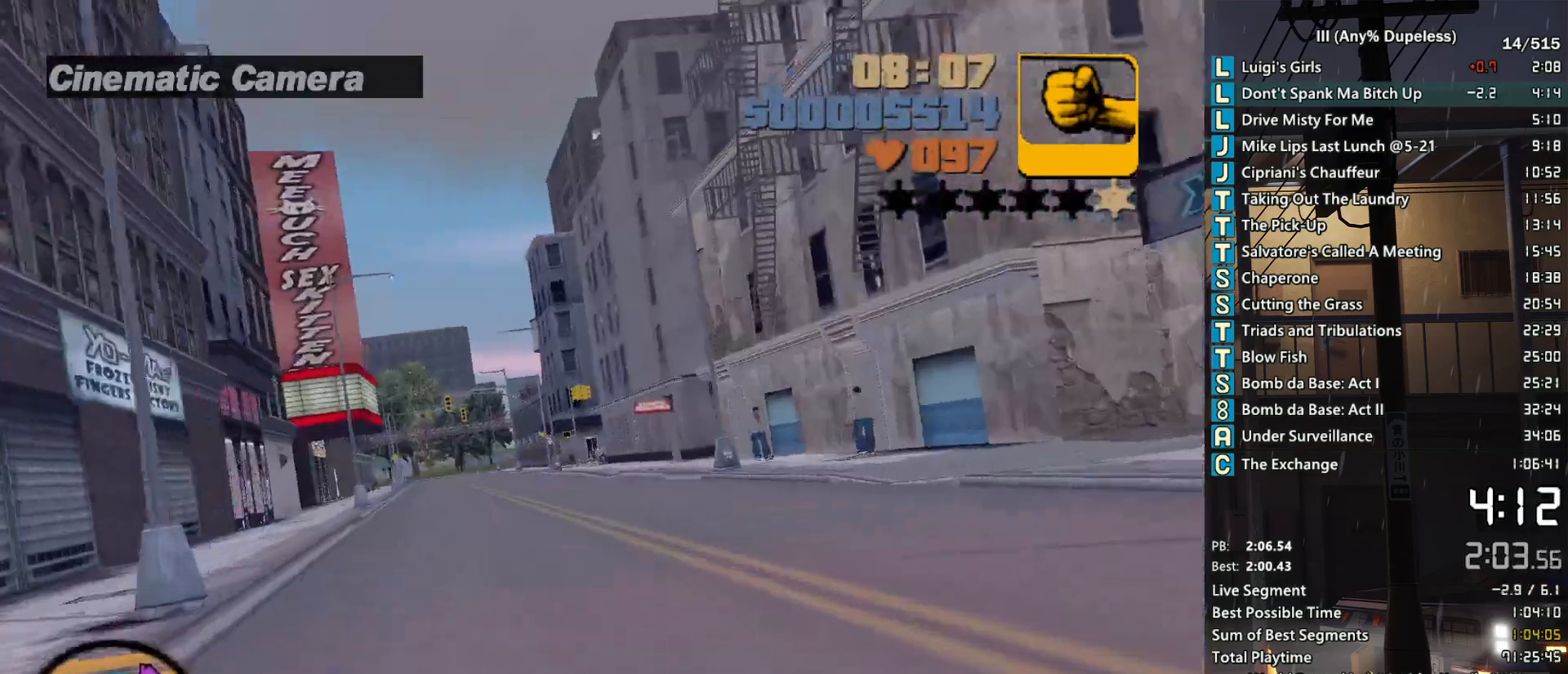
{"keys": ["right", "w"], "mouse": [], "events": [[17, "r", "down"], [100, "r", "up"], [150, "r", "down"], [200, "a", "down"], [250, "r", "up"], [333, "a", "up"]]}
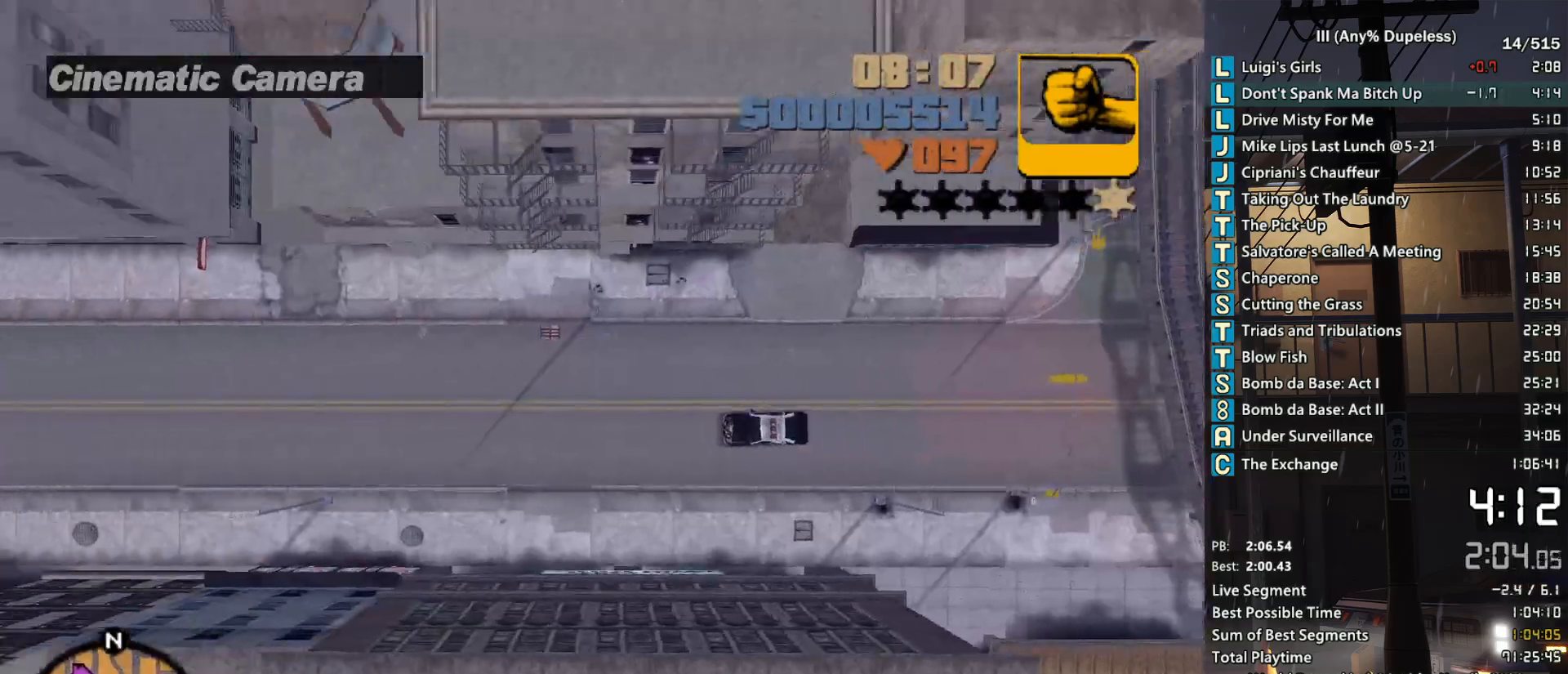
{"keys": ["right", "w"], "mouse": [], "events": [[250, "tab", "down"], [350, "tab", "up"]]}
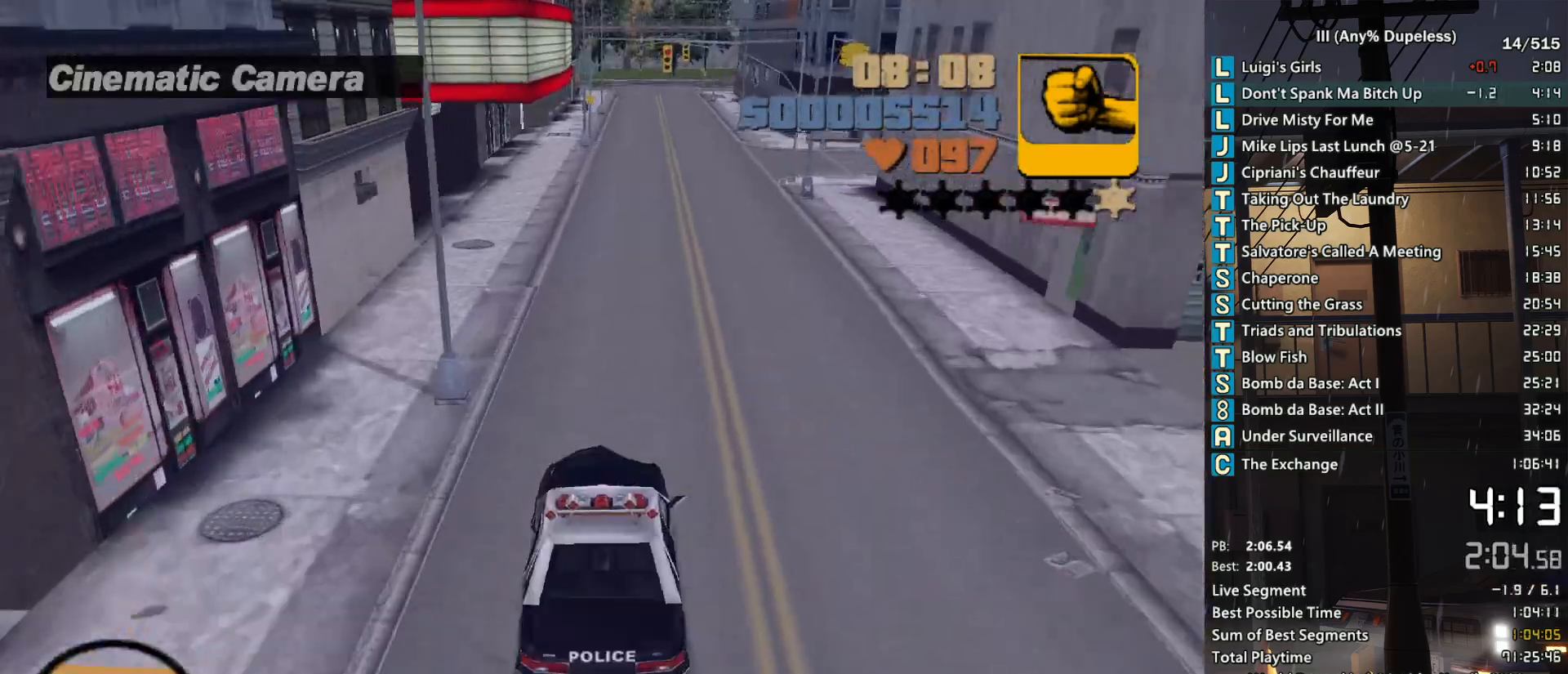
{"keys": ["d", "right", "space"], "mouse": [], "events": [[233, "d", "down"], [317, "space", "down"], [317, "w", "up"]]}
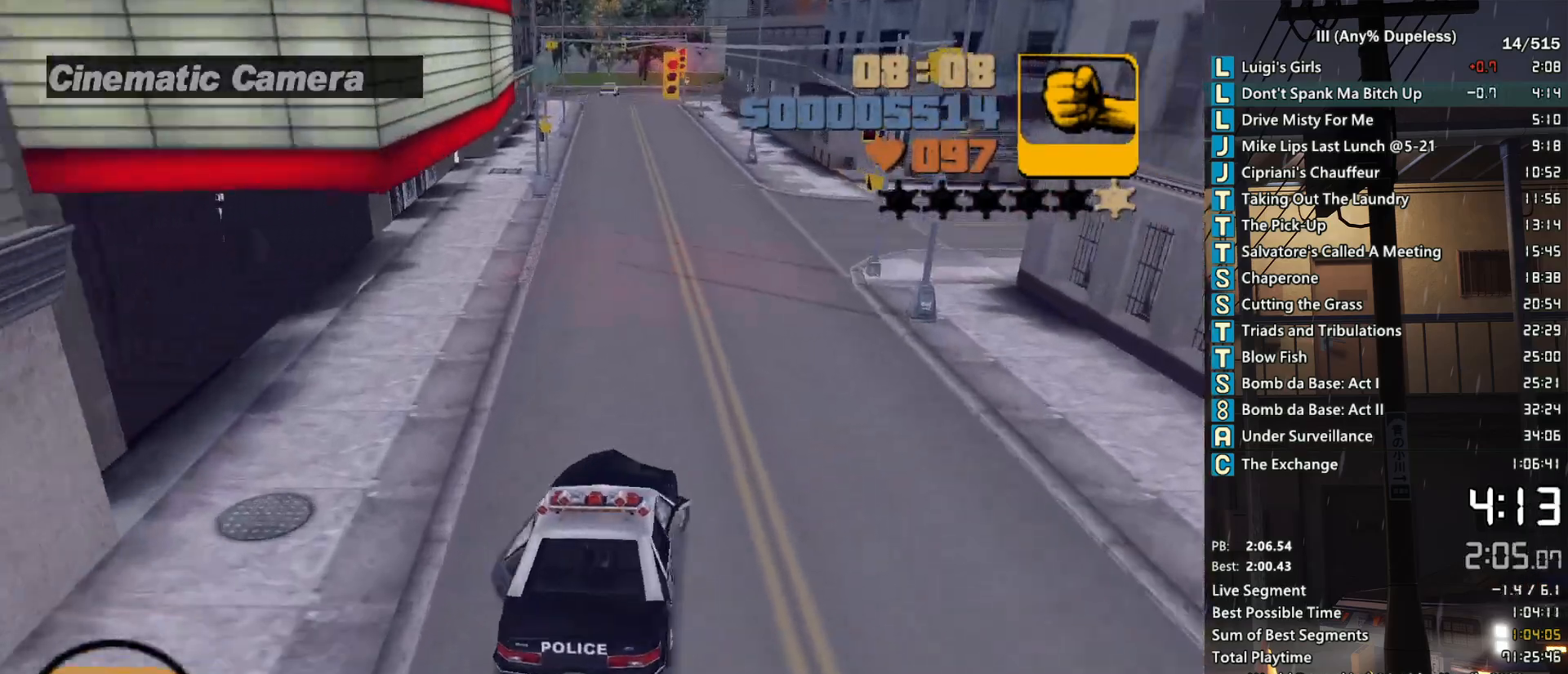
{"keys": ["right", "w"], "mouse": [], "events": [[50, "space", "up"], [100, "w", "down"], [250, "d", "up"], [383, "d", "down"], [483, "d", "up"]]}
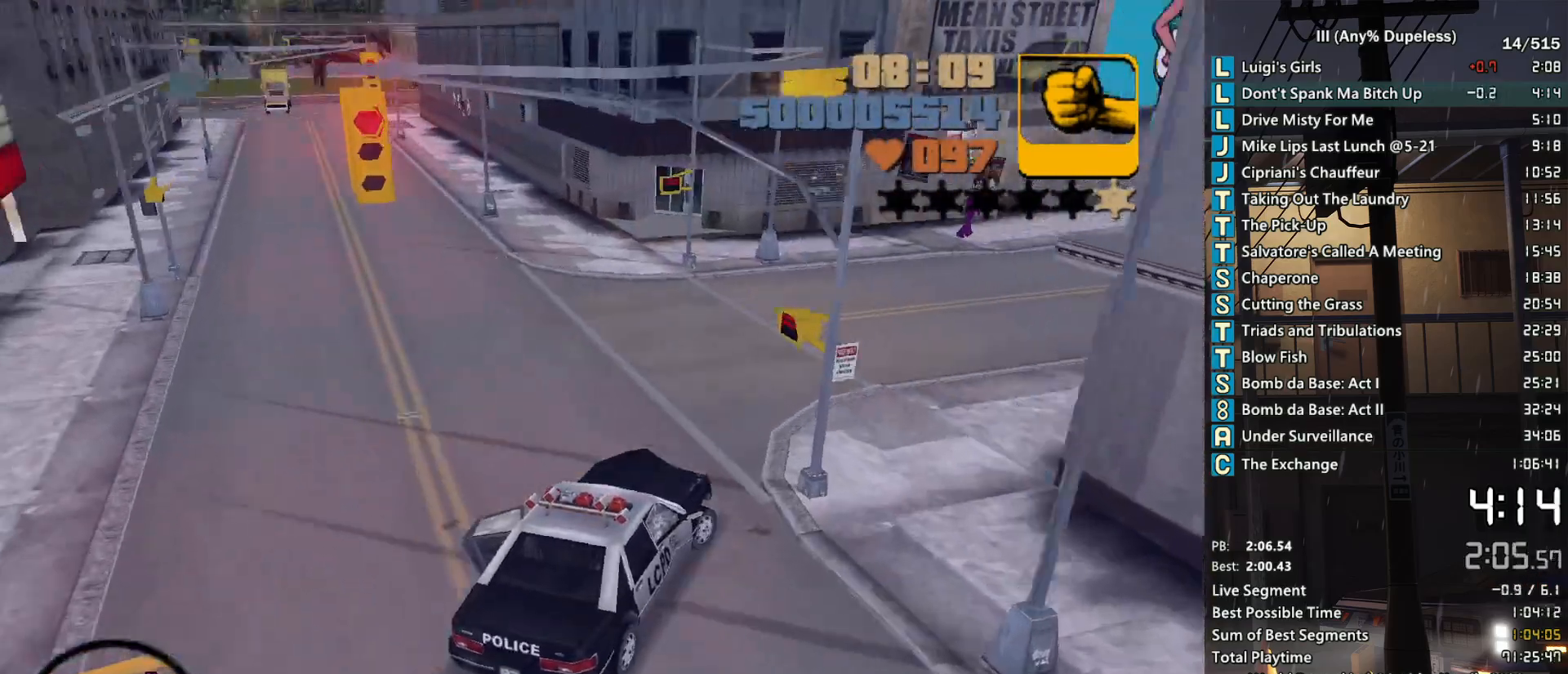
{"keys": ["right"], "mouse": [], "events": [[117, "d", "down"], [250, "d", "up"], [350, "d", "down"], [350, "w", "up"], [500, "d", "up"]]}
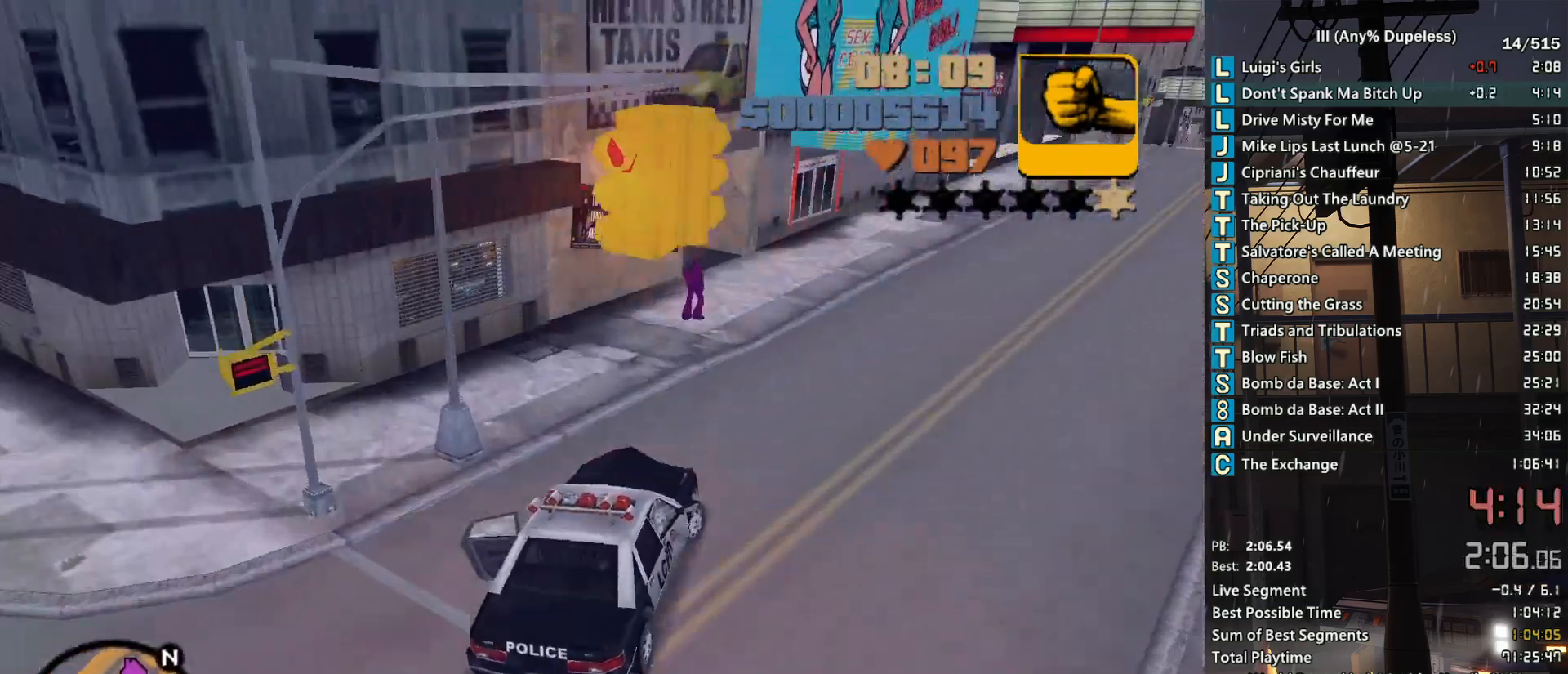
{"keys": ["d", "right"], "mouse": [], "events": [[33, "mouse_right", "down"], [33, "s", "down"], [83, "space", "down"], [183, "d", "down"], [317, "d", "up"], [317, "s", "up"], [317, "space", "up"], [367, "mouse_right", "up"], [417, "d", "down"]]}
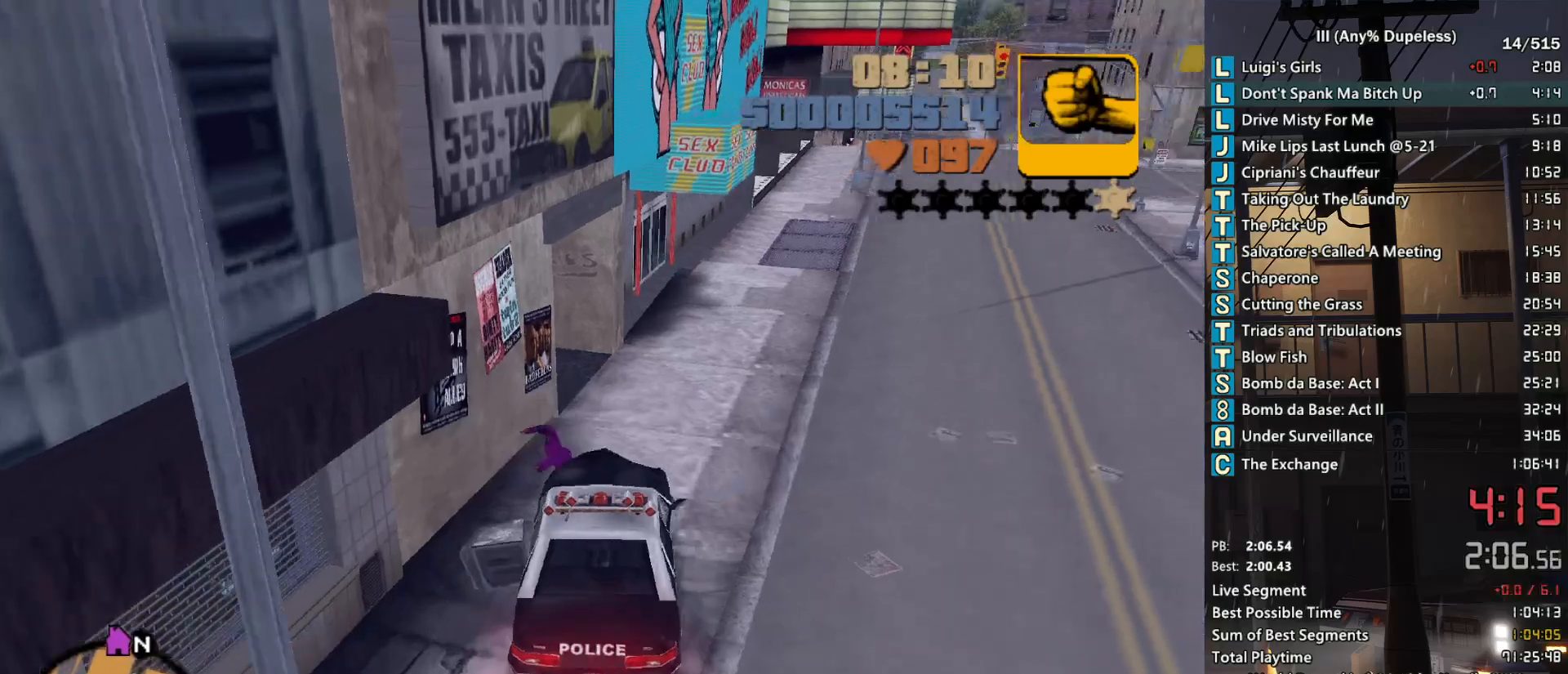
{"keys": ["a", "right", "s"], "mouse": [], "events": [[50, "d", "up"], [283, "d", "down"], [333, "d", "up"], [433, "s", "down"], [483, "a", "down"]]}
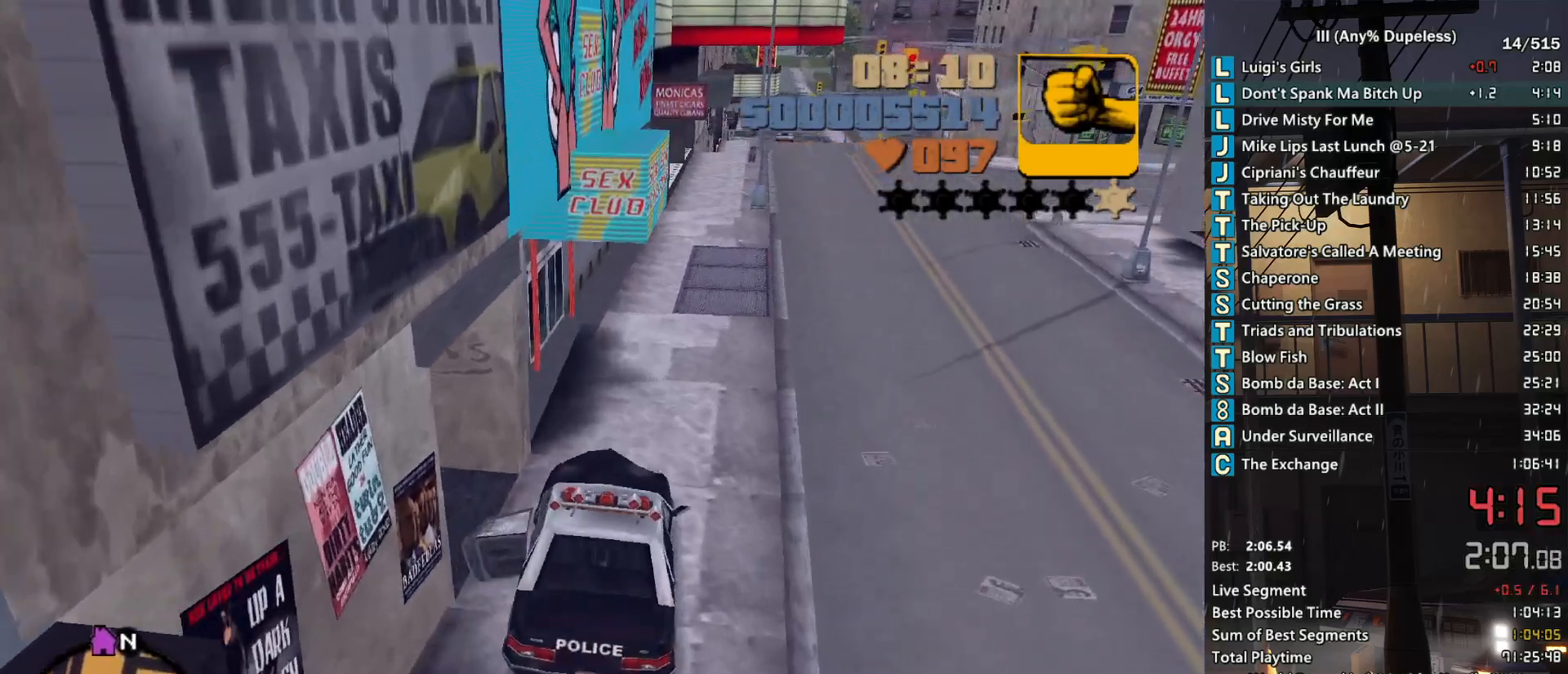
{"keys": ["a", "right"], "mouse": [], "events": [[33, "f", "down"], [167, "f", "up"], [217, "f", "down"], [300, "f", "up"], [400, "s", "up"]]}
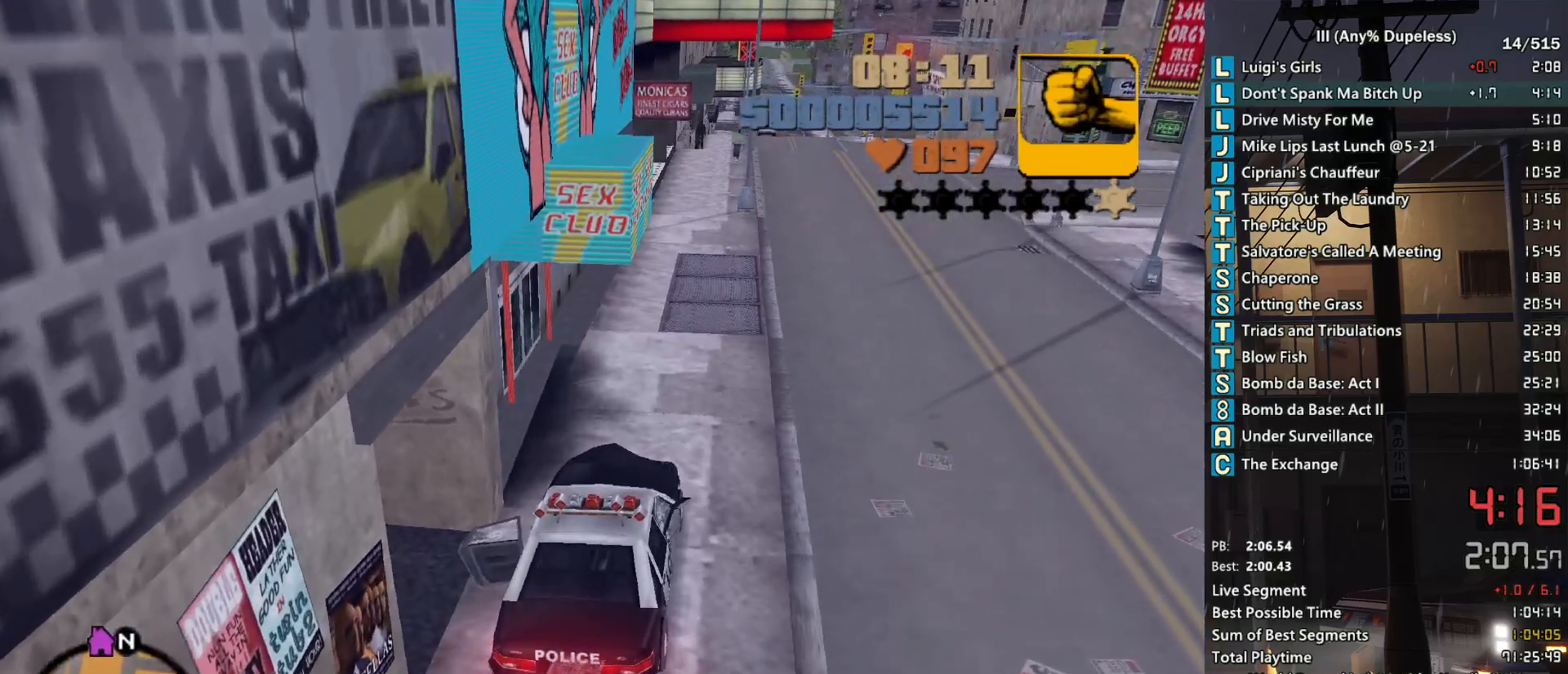
{"keys": ["a", "right", "space", "w"], "mouse": [], "events": [[33, "space", "down"], [33, "w", "down"]]}
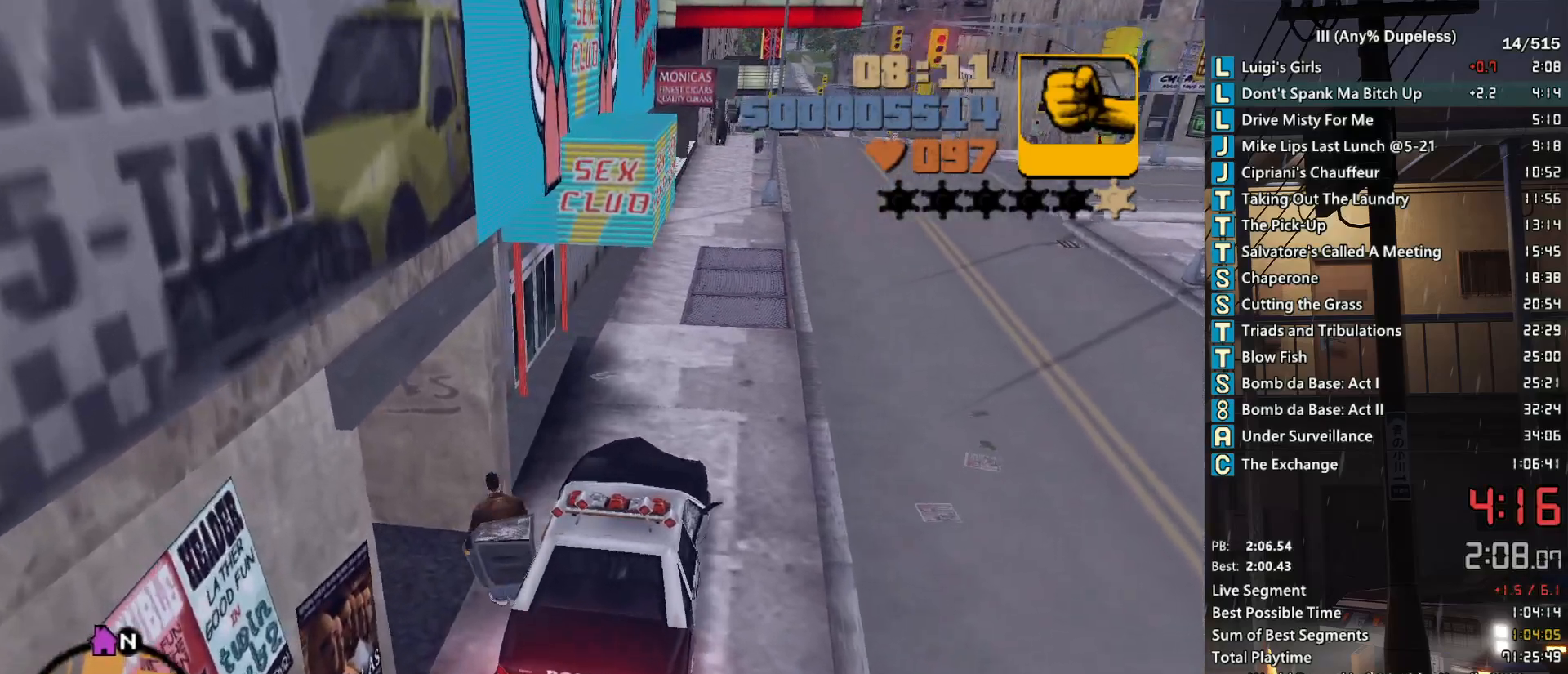
{"keys": ["a", "right", "space", "w"], "mouse": [], "events": []}
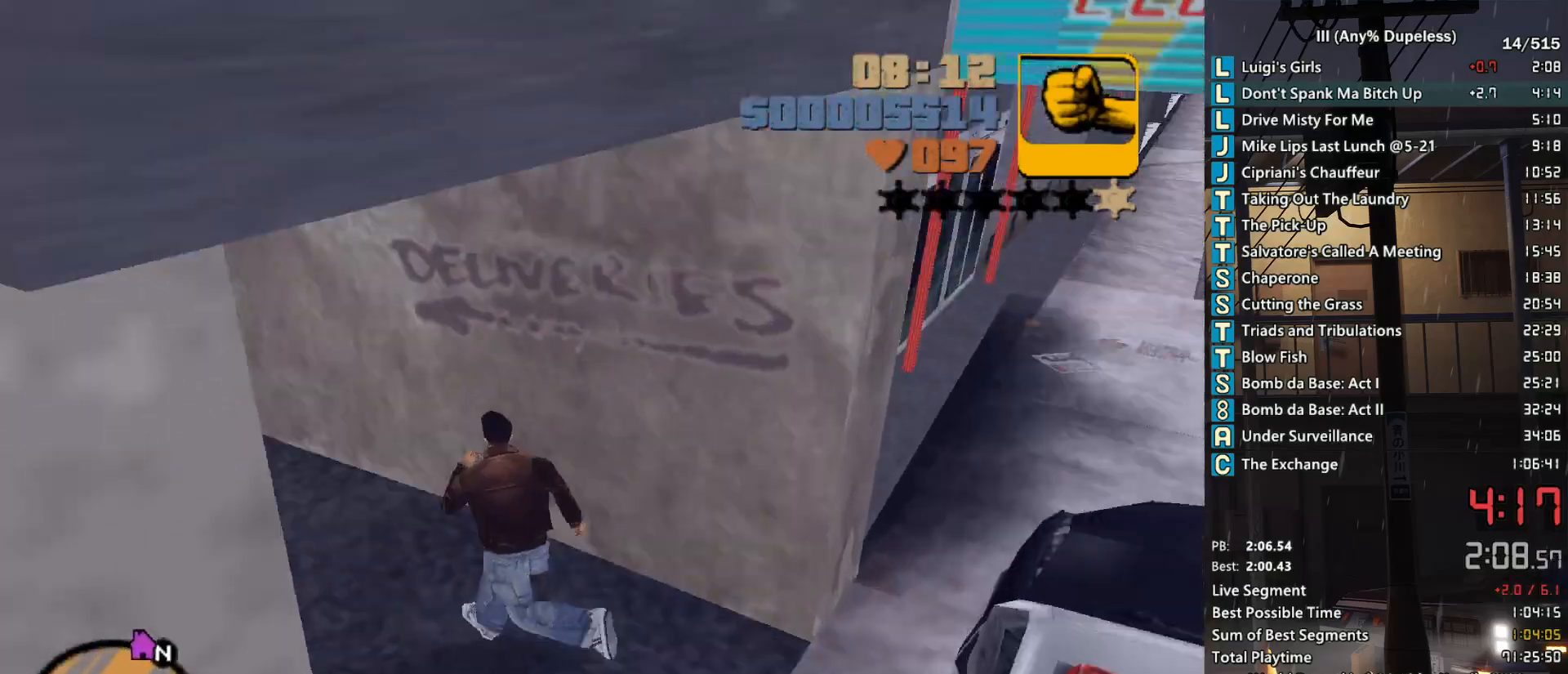
{"keys": ["right", "w"], "mouse": [], "events": [[67, "a", "up"], [500, "space", "up"]]}
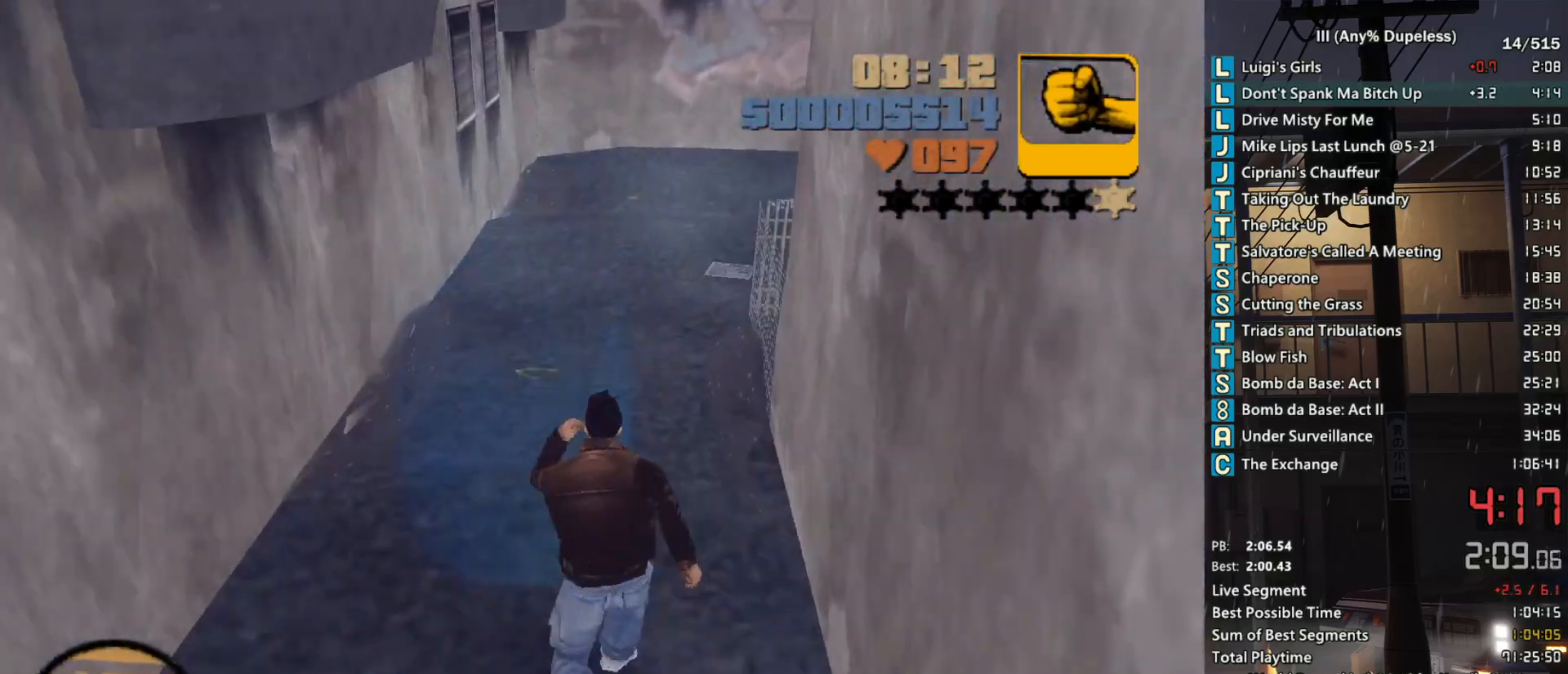
{"keys": ["right"], "mouse": [], "events": [[183, "z", "down"], [267, "w", "up"], [267, "z", "up"]]}
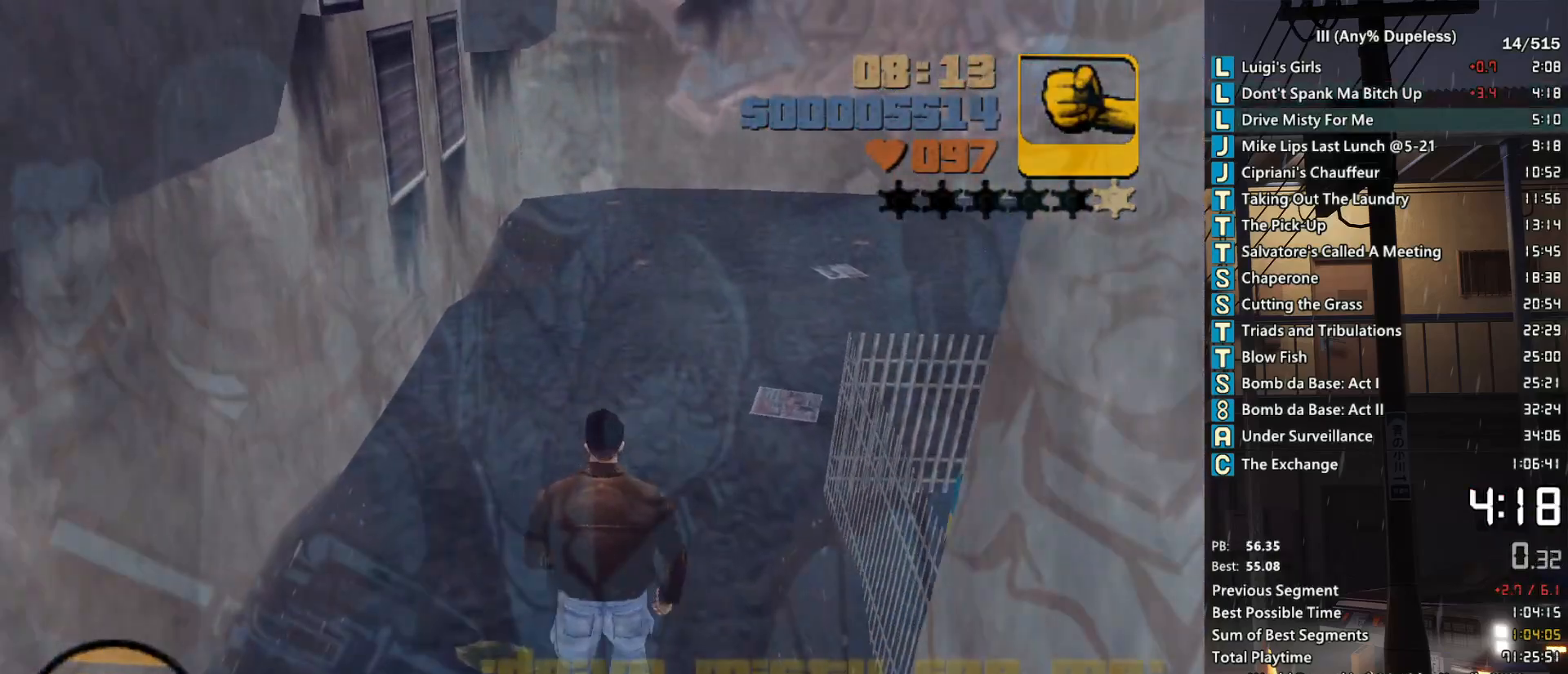
{"keys": ["right"], "mouse": ["left"], "events": [[150, "space", "down"], [200, "mouse_left", "down"], [250, "mouse_left", "up"], [250, "space", "up"], [333, "mouse_left", "down"], [333, "space", "down"], [417, "mouse_left", "up"], [417, "space", "up"], [483, "mouse_left", "down"]]}
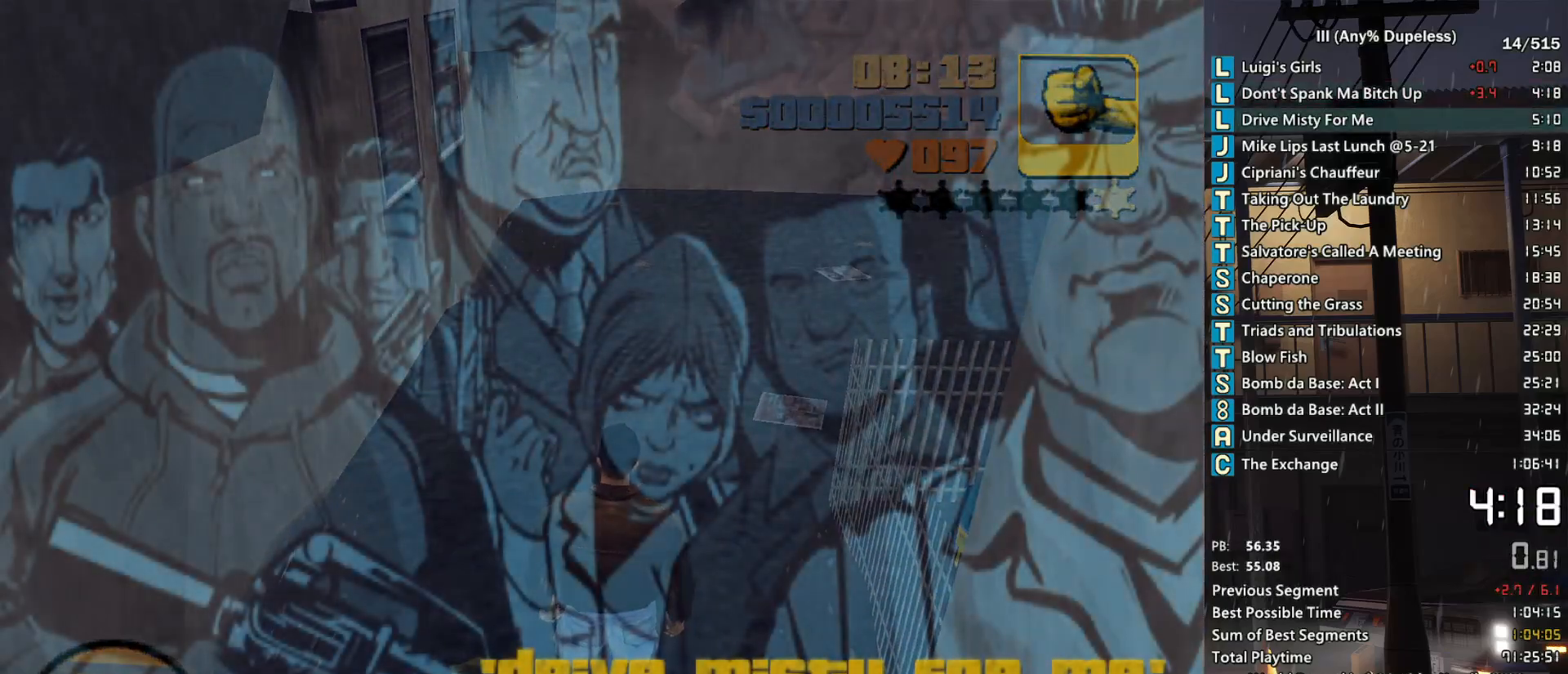
{"keys": ["right"], "mouse": ["left"], "events": [[17, "space", "down"], [67, "mouse_left", "up"], [117, "space", "up"], [167, "mouse_left", "down"], [217, "space", "down"], [267, "mouse_left", "up"], [267, "space", "up"], [300, "mouse_left", "down"], [350, "space", "down"], [400, "mouse_left", "up"], [450, "mouse_left", "down"], [450, "space", "up"]]}
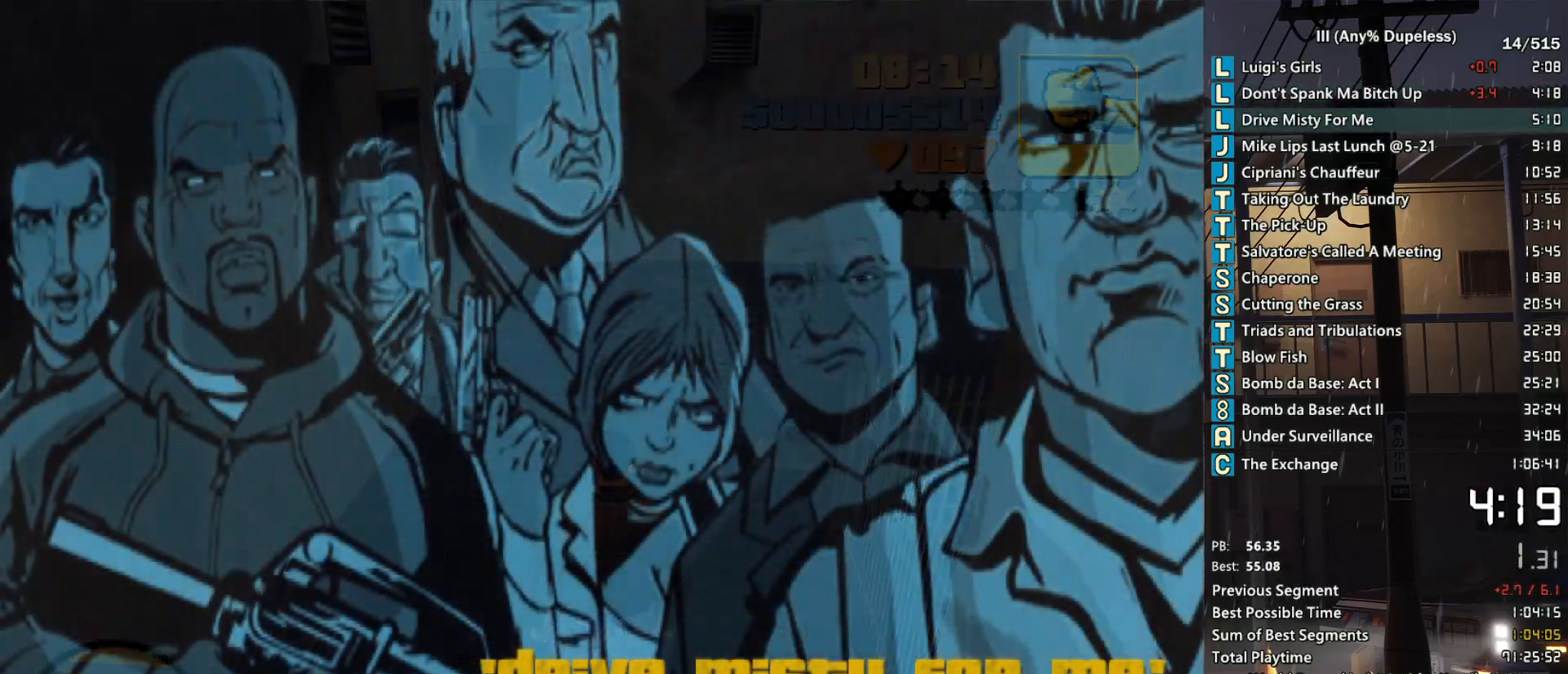
{"keys": ["right"], "mouse": [], "events": [[33, "mouse_left", "up"], [33, "space", "down"], [83, "space", "up"], [133, "mouse_left", "down"], [183, "space", "down"], [233, "mouse_left", "up"], [267, "space", "up"], [317, "mouse_left", "down"], [367, "mouse_left", "up"], [367, "space", "down"], [467, "space", "up"]]}
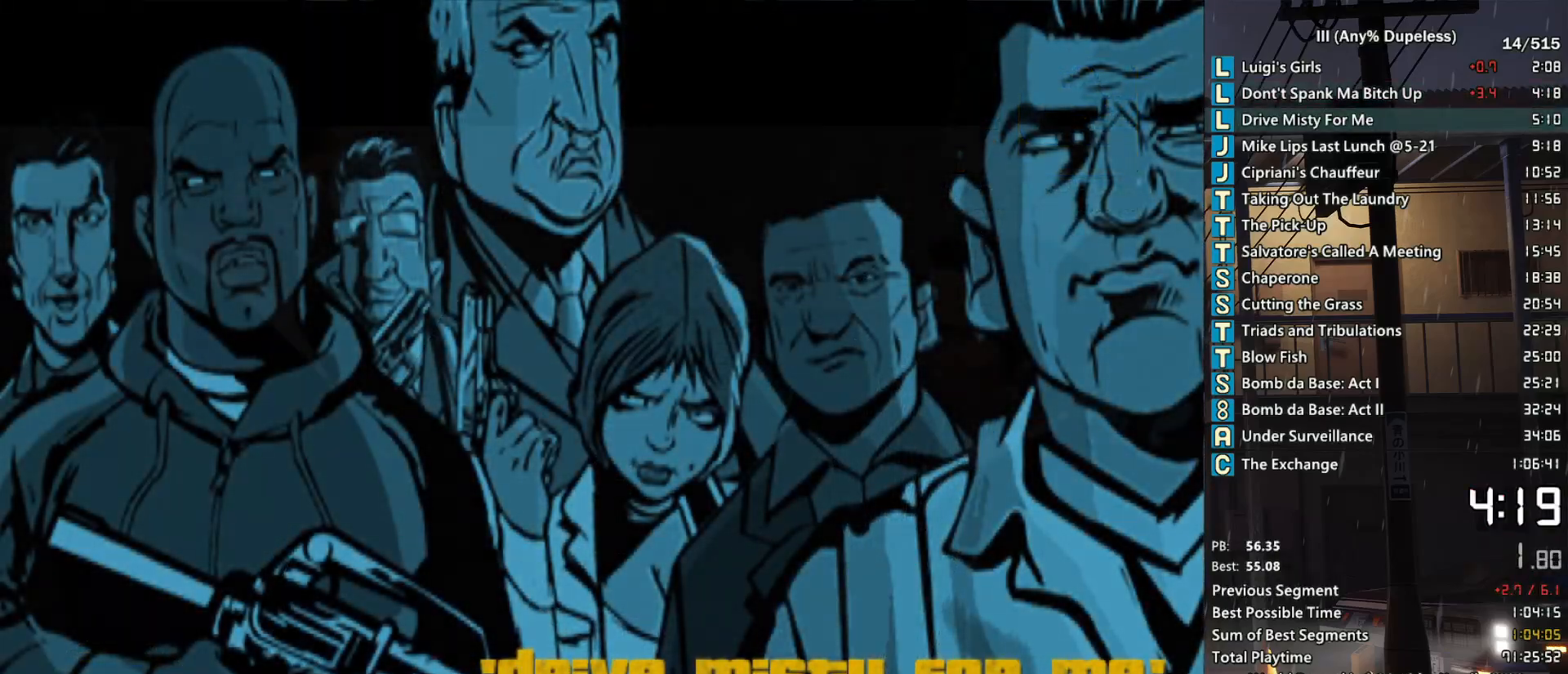
{"keys": ["right"], "mouse": [], "events": [[17, "mouse_left", "down"], [17, "space", "down"], [50, "mouse_left", "up"], [100, "space", "up"], [150, "mouse_left", "down"], [200, "space", "down"], [250, "mouse_left", "up"], [283, "space", "up"], [333, "mouse_left", "down"], [383, "space", "down"], [433, "mouse_left", "up"], [433, "space", "up"]]}